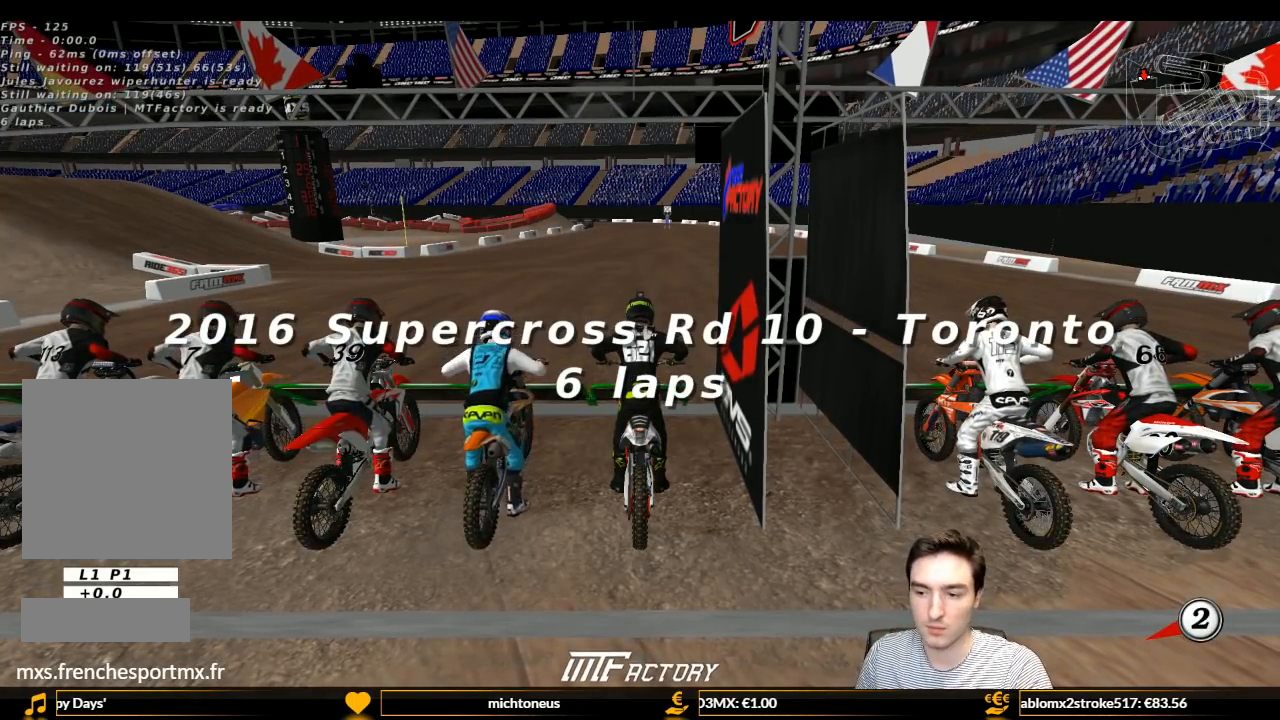
Gameplay with a controller (Xbox layout); each line is a JSON object with the inputs held at the frame after it. "events" lists button and stick changes between this image and that frame as [ms after this image, input, new state], when the widget could be followed in between. Not read: L3 R3.
{"buttons": [], "left_stick": "center", "right_stick": "center", "events": [[33, "B", "down"], [200, "B", "up"], [267, "B", "down"], [333, "B", "up"]]}
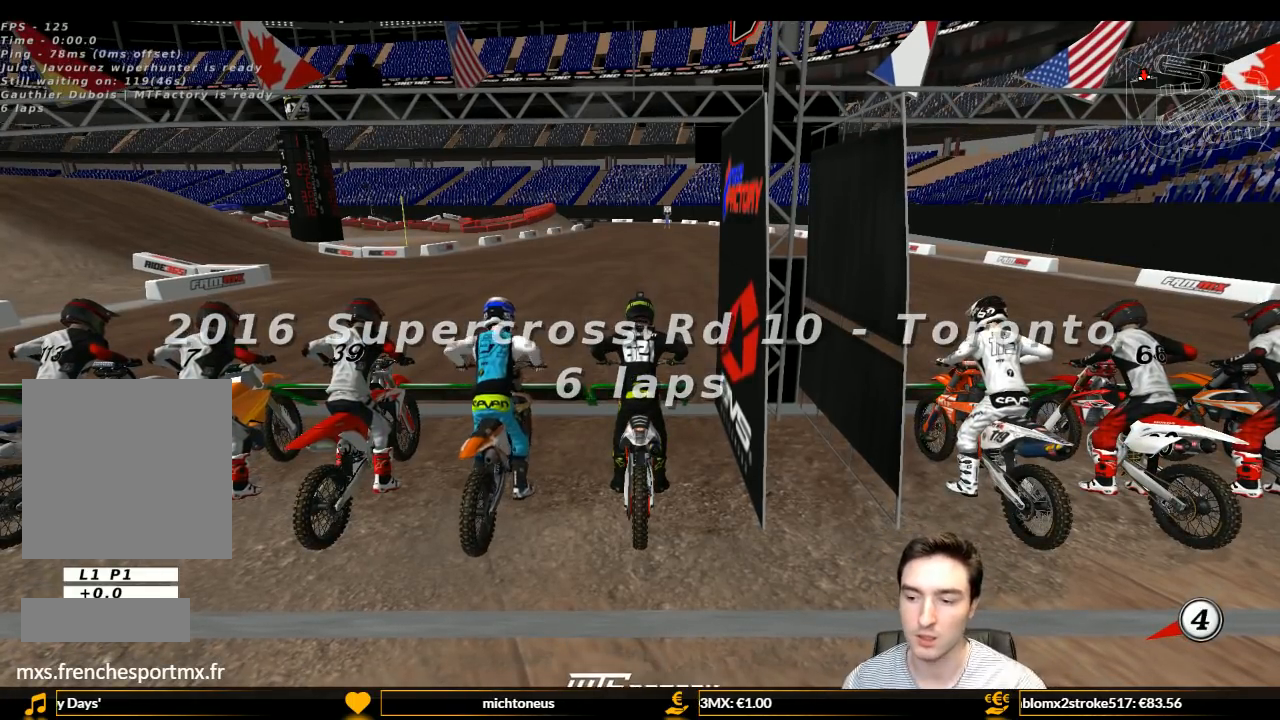
{"buttons": [], "left_stick": "center", "right_stick": "center", "events": [[67, "B", "down"], [167, "B", "up"], [233, "B", "down"], [333, "B", "up"], [400, "B", "down"], [433, "B", "up"]]}
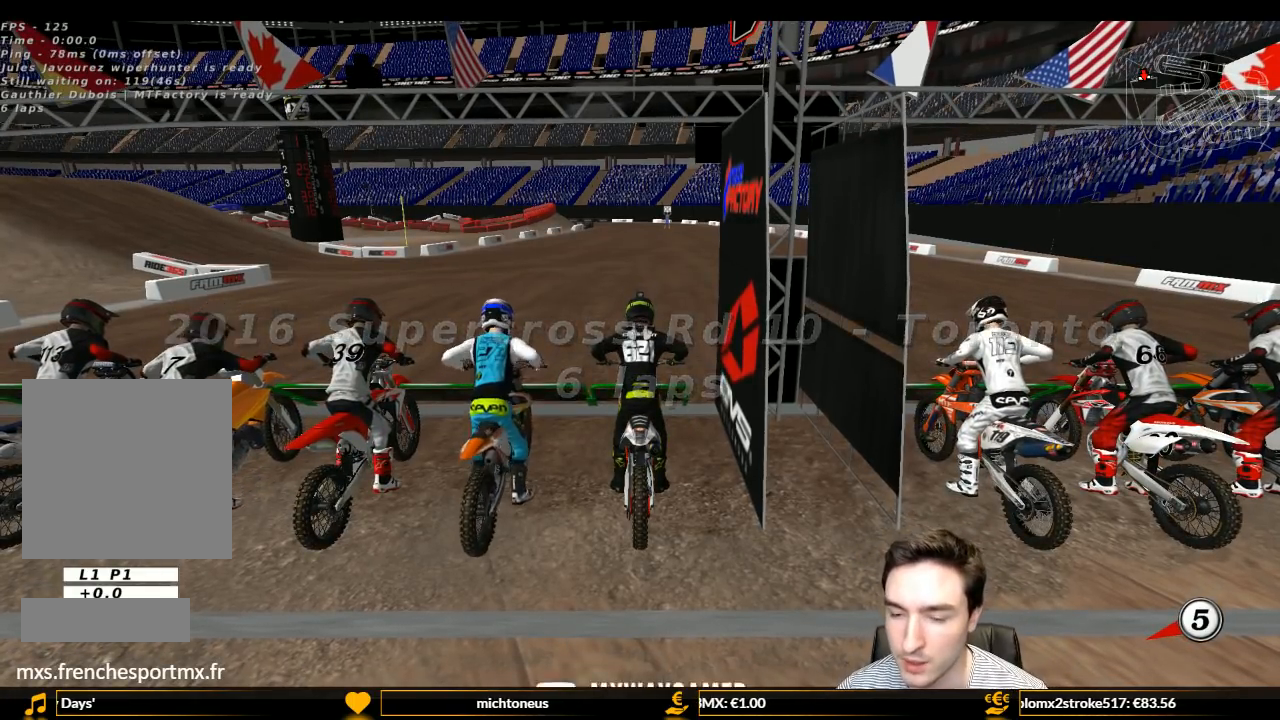
{"buttons": ["A", "R2"], "left_stick": "down", "right_stick": "center", "events": [[67, "left_stick", "down"], [200, "R2", "down"], [233, "A", "down"]]}
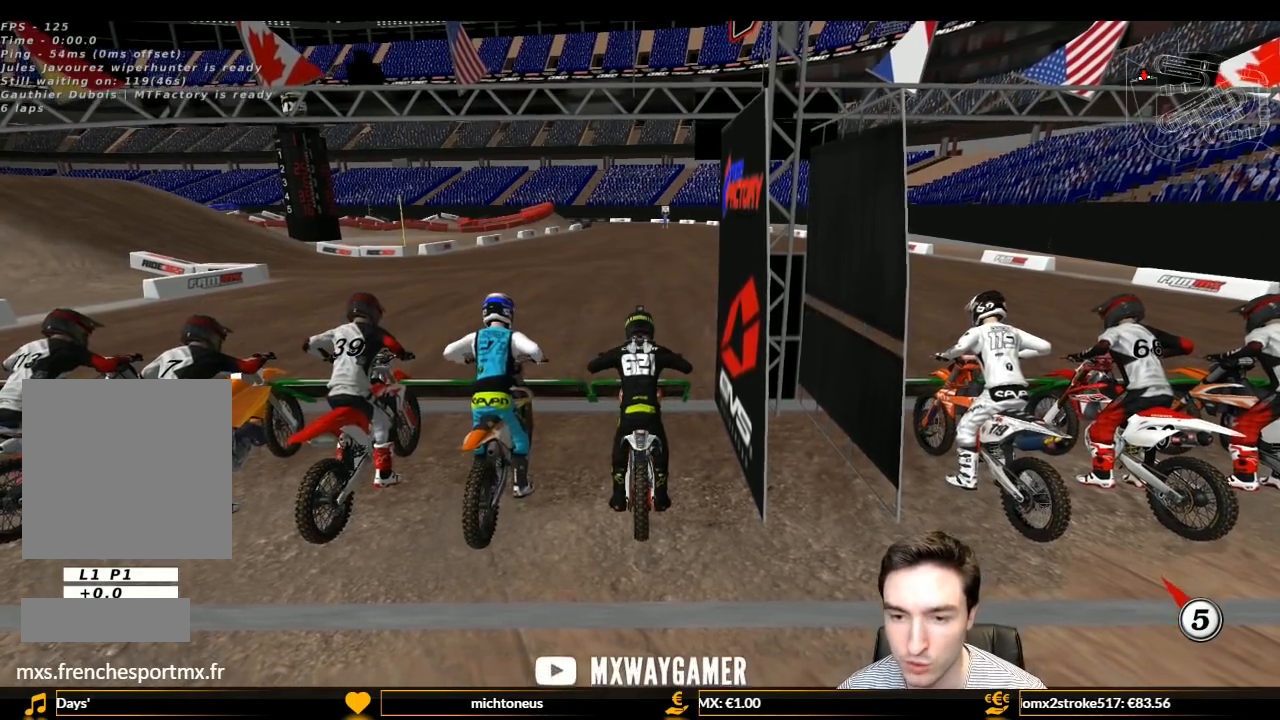
{"buttons": [], "left_stick": "down", "right_stick": "center", "events": [[500, "A", "up"], [500, "R2", "up"]]}
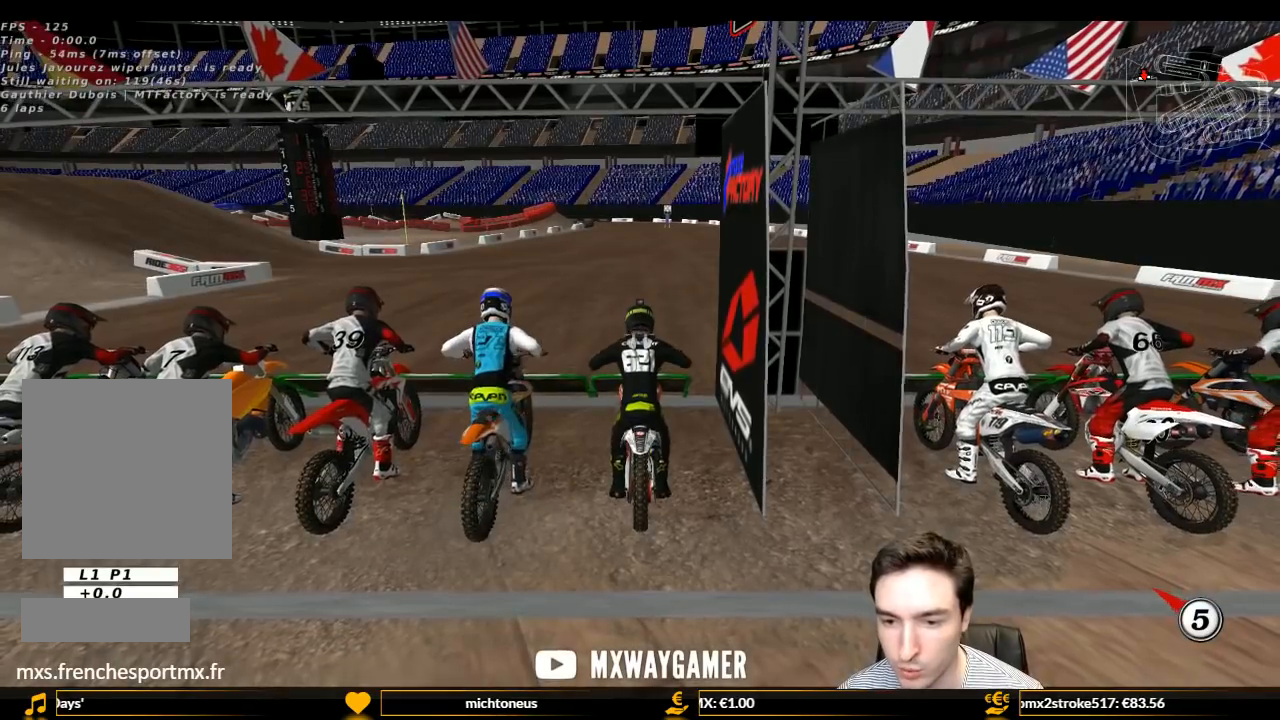
{"buttons": [], "left_stick": "center", "right_stick": "center", "events": [[33, "left_stick", "center"], [167, "right_stick", "up-right"], [300, "X", "down"], [300, "right_stick", "center"], [333, "X", "up"]]}
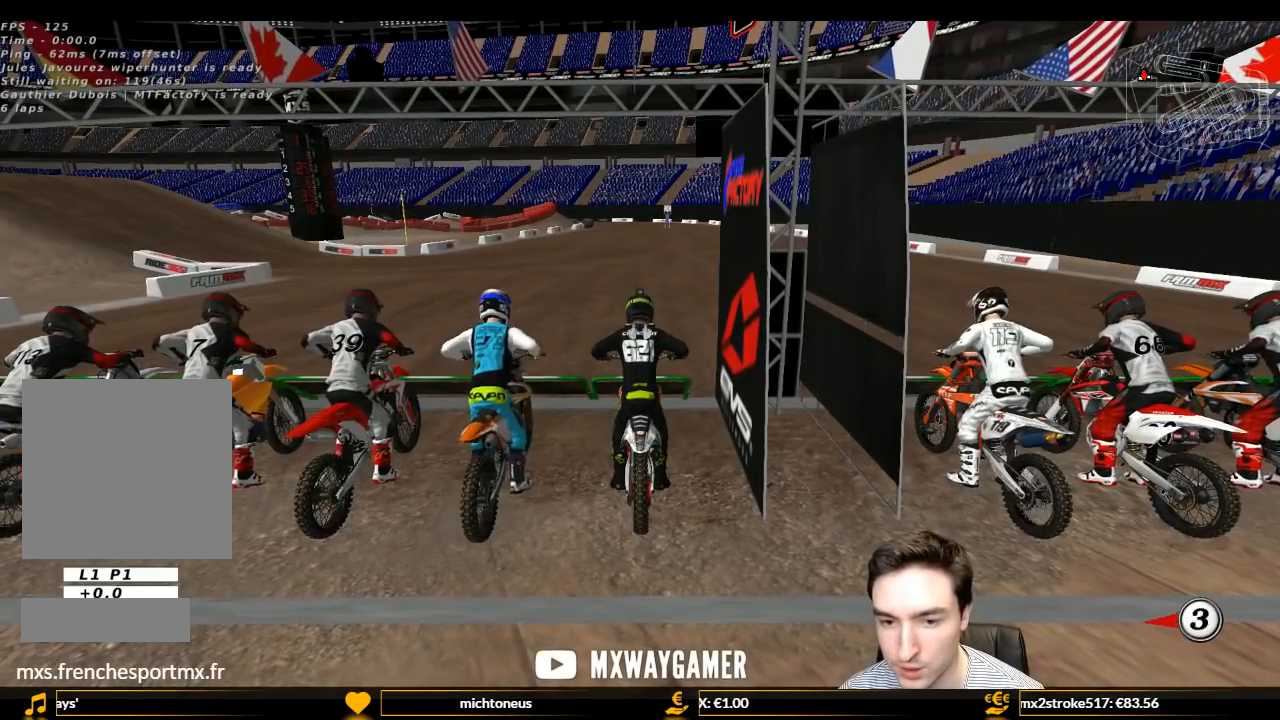
{"buttons": [], "left_stick": "center", "right_stick": "center", "events": [[233, "X", "down"], [333, "X", "up"], [367, "X", "down"], [467, "X", "up"]]}
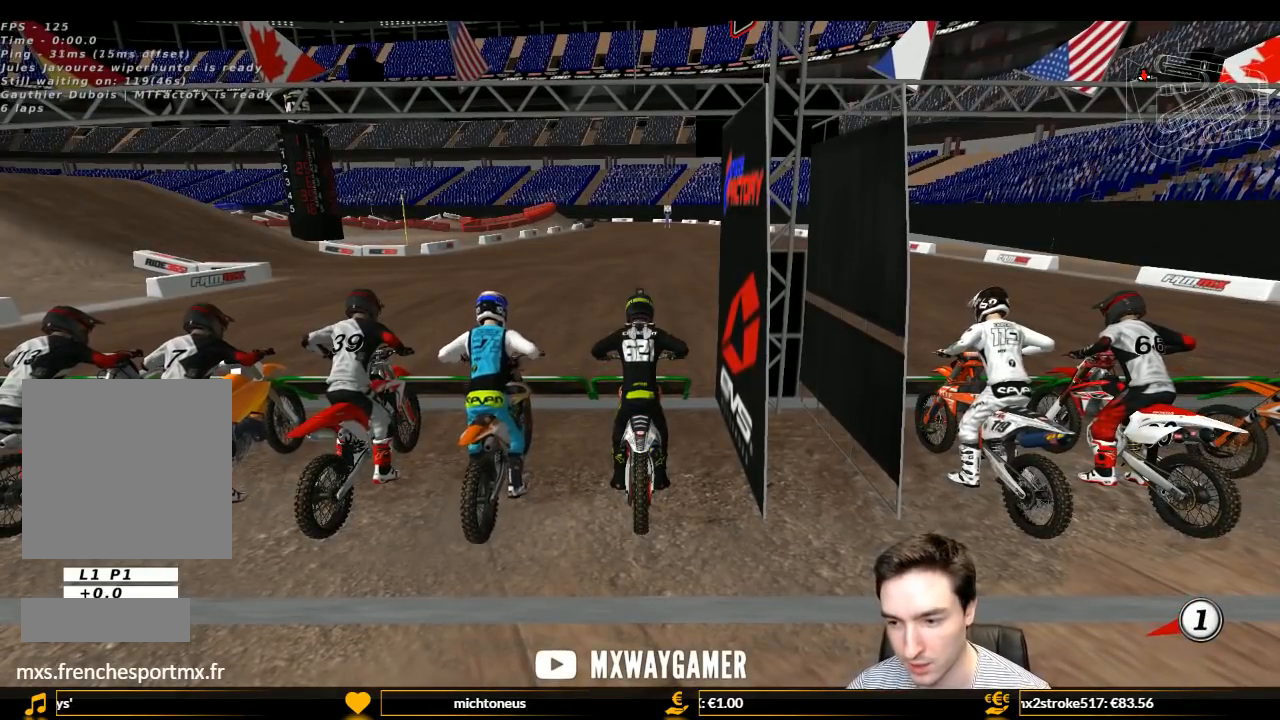
{"buttons": ["L1", "R1", "R2"], "left_stick": "up", "right_stick": "center", "events": [[67, "X", "down"], [100, "X", "up"], [200, "L1", "down"], [267, "R1", "down"], [267, "R2", "down"], [267, "left_stick", "up"]]}
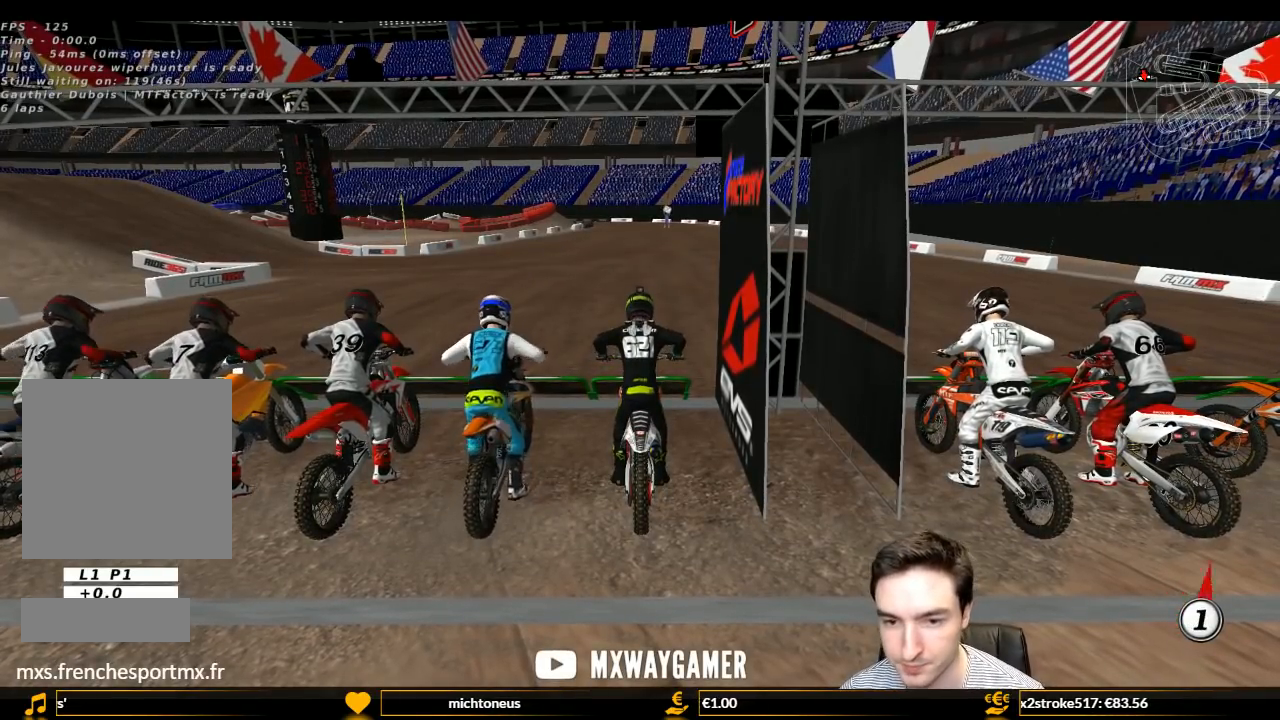
{"buttons": ["L1", "R1", "R2"], "left_stick": "up", "right_stick": "center", "events": []}
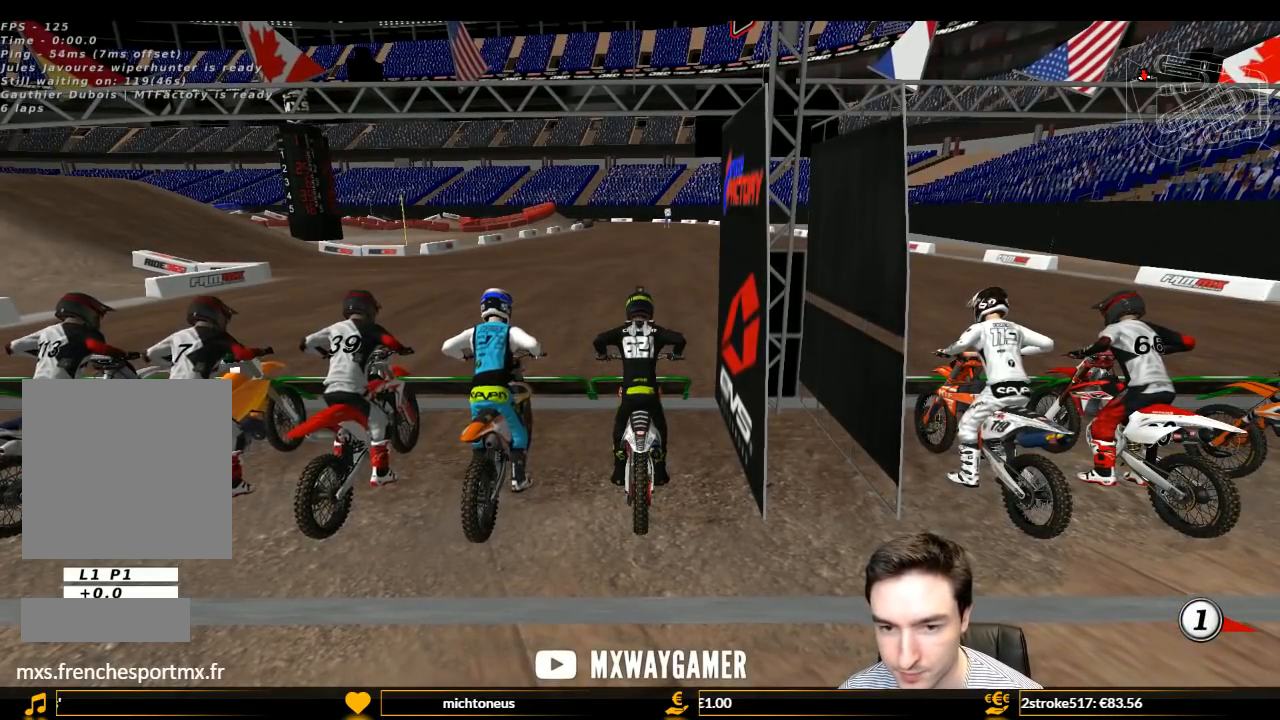
{"buttons": ["L1", "R1", "R2"], "left_stick": "down-left", "right_stick": "center", "events": [[100, "left_stick", "down"], [367, "left_stick", "down-left"]]}
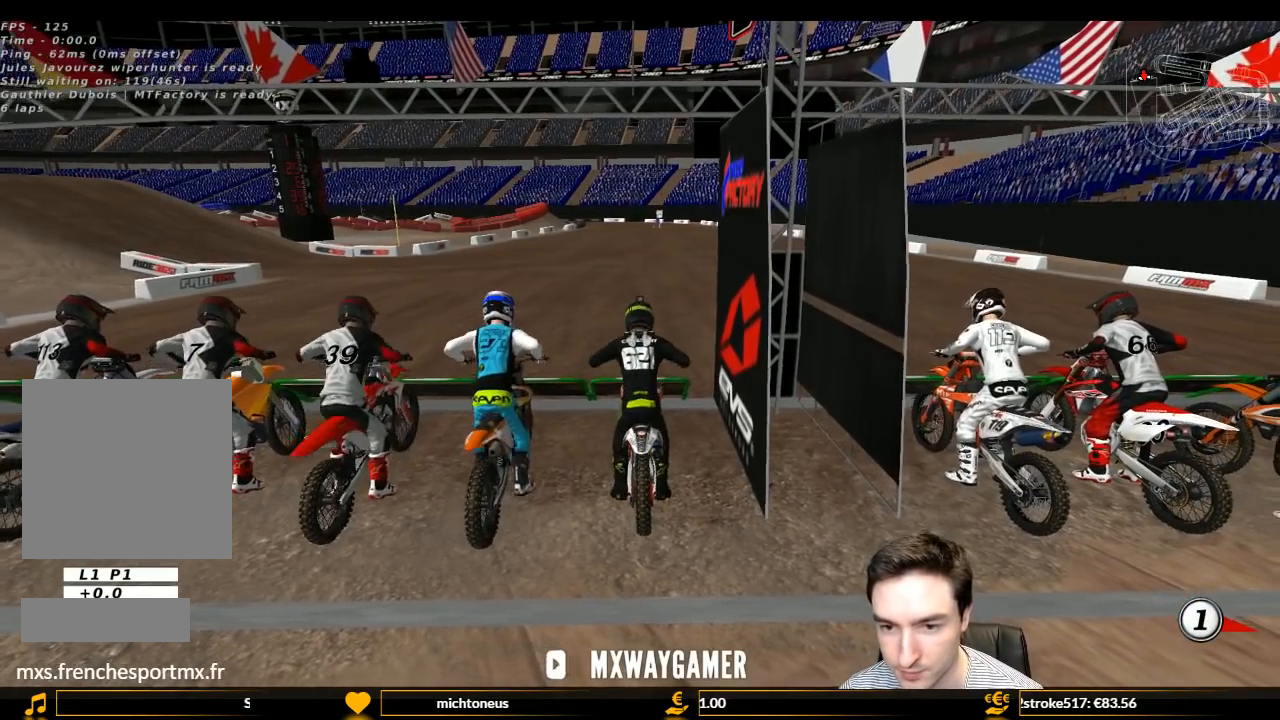
{"buttons": ["L1", "R1", "R2"], "left_stick": "down", "right_stick": "center", "events": [[33, "left_stick", "up-right"], [100, "left_stick", "center"], [300, "left_stick", "up-right"], [433, "left_stick", "down"]]}
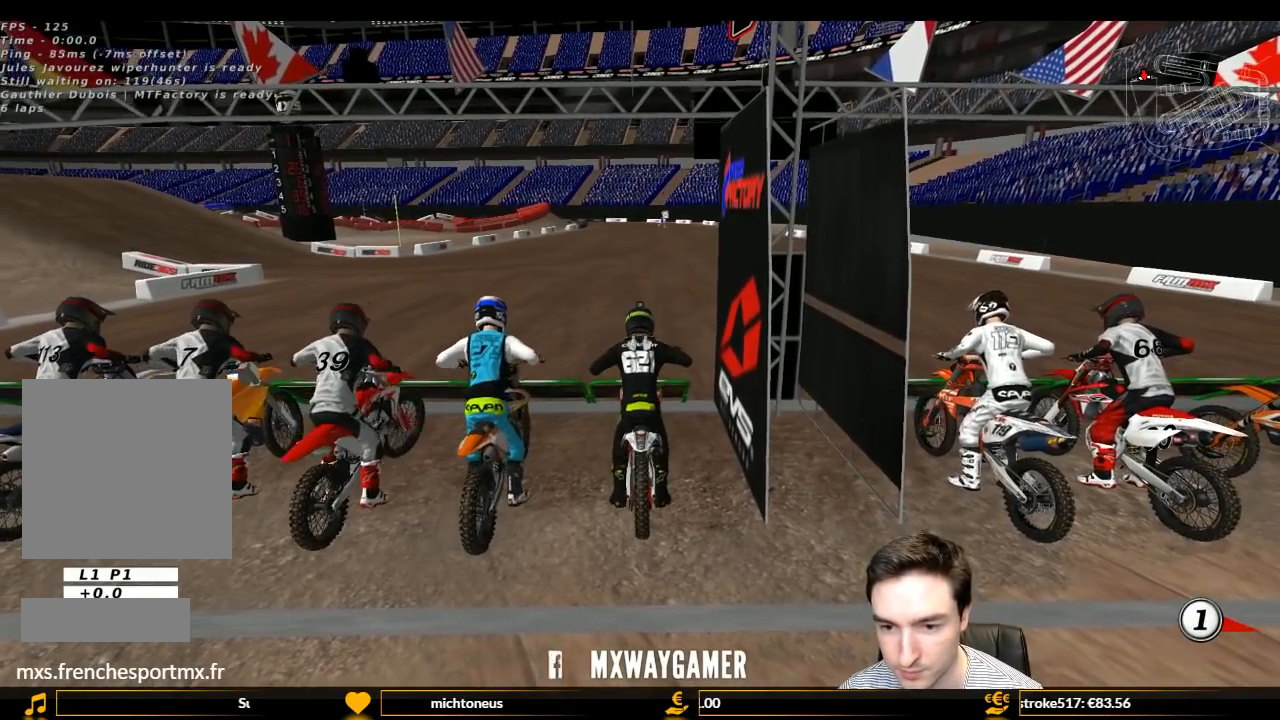
{"buttons": ["L1", "R1", "R2"], "left_stick": "down", "right_stick": "center", "events": [[67, "left_stick", "up-right"], [200, "left_stick", "down-left"], [333, "left_stick", "up"], [467, "left_stick", "down"]]}
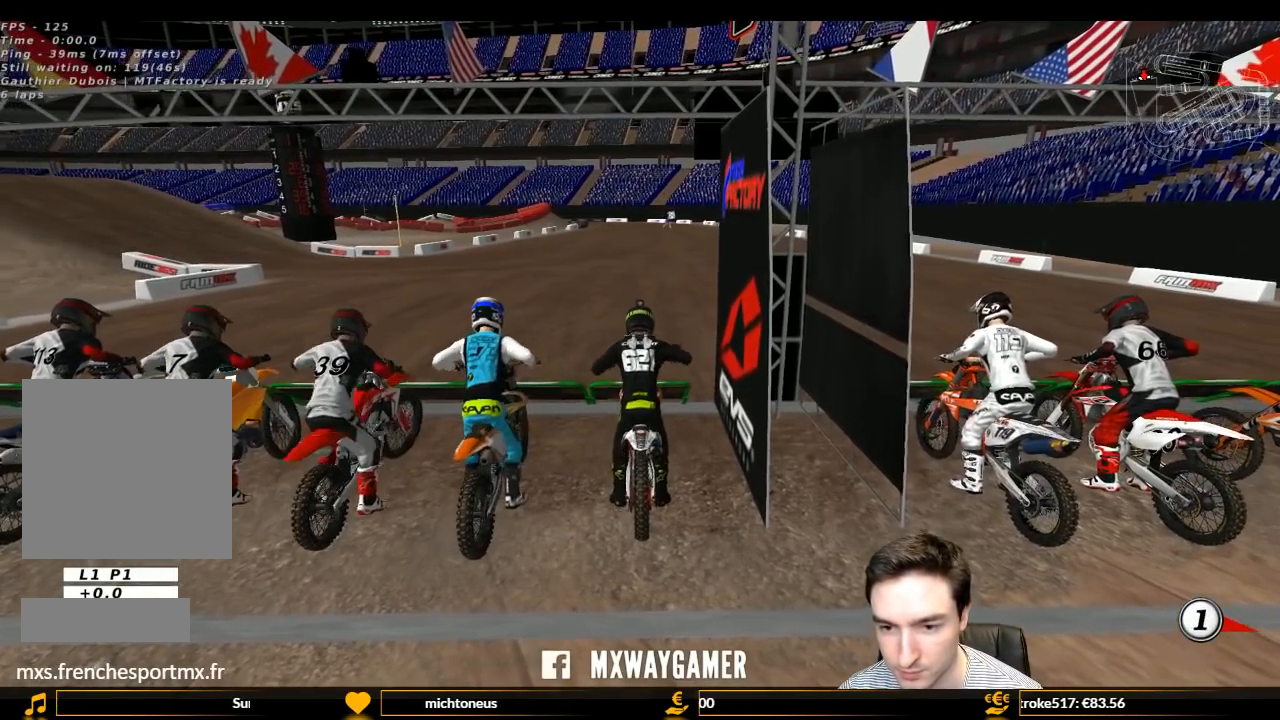
{"buttons": ["L1", "R1", "R2"], "left_stick": "down", "right_stick": "center", "events": [[100, "left_stick", "up"], [267, "left_stick", "down"], [367, "left_stick", "up-right"], [467, "left_stick", "down"]]}
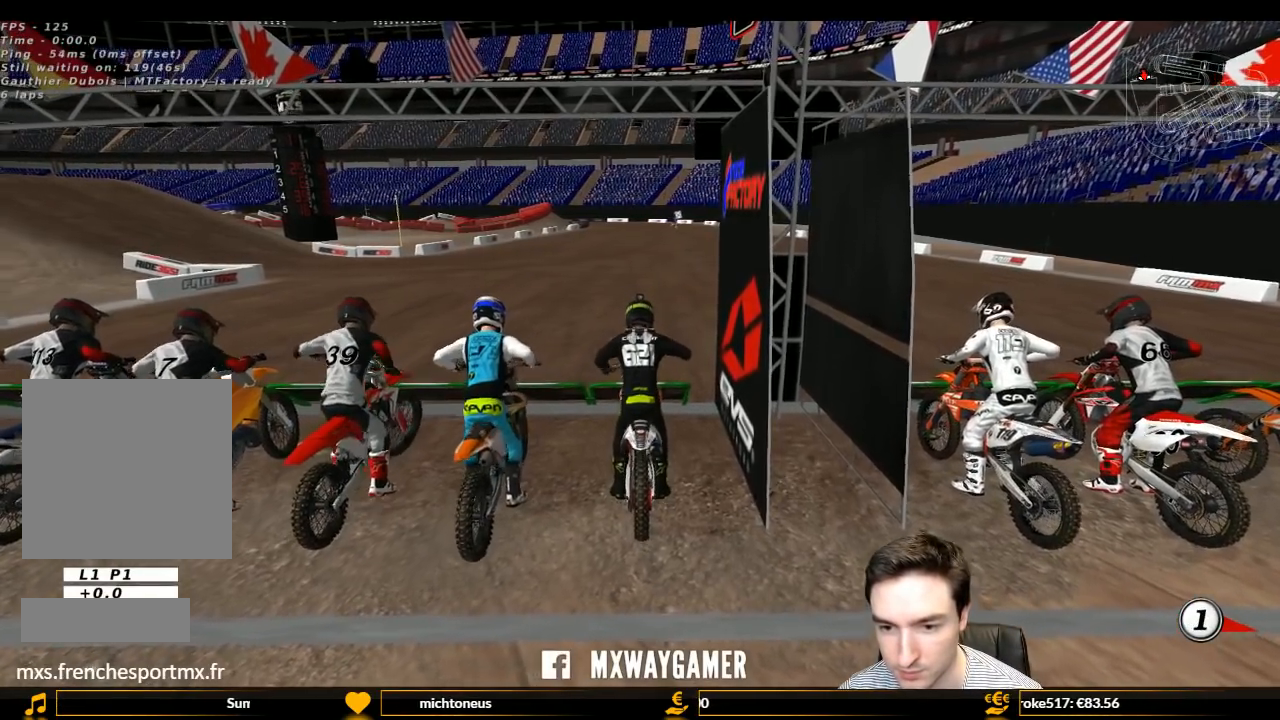
{"buttons": ["Y", "L1", "R1", "R2"], "left_stick": "down", "right_stick": "center", "events": [[133, "Y", "down"]]}
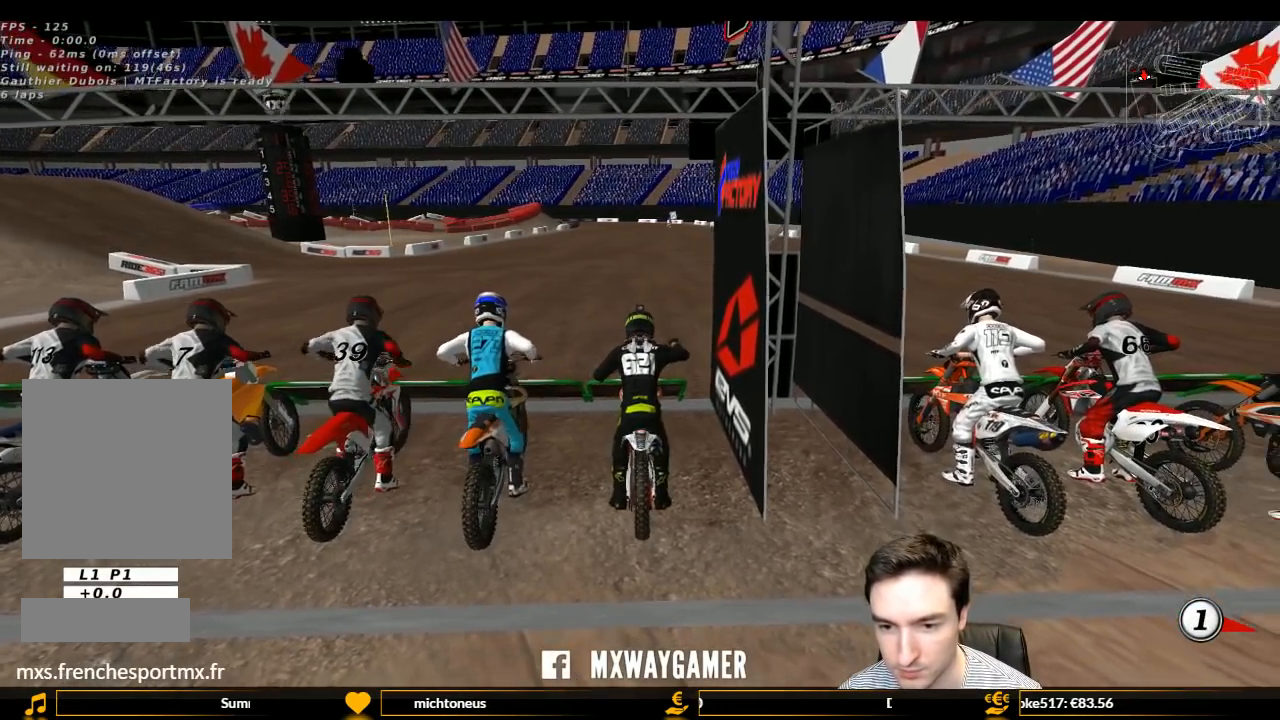
{"buttons": ["L1", "R1", "R2"], "left_stick": "up", "right_stick": "center", "events": [[300, "left_stick", "down-left"], [400, "Y", "up"], [500, "left_stick", "up"]]}
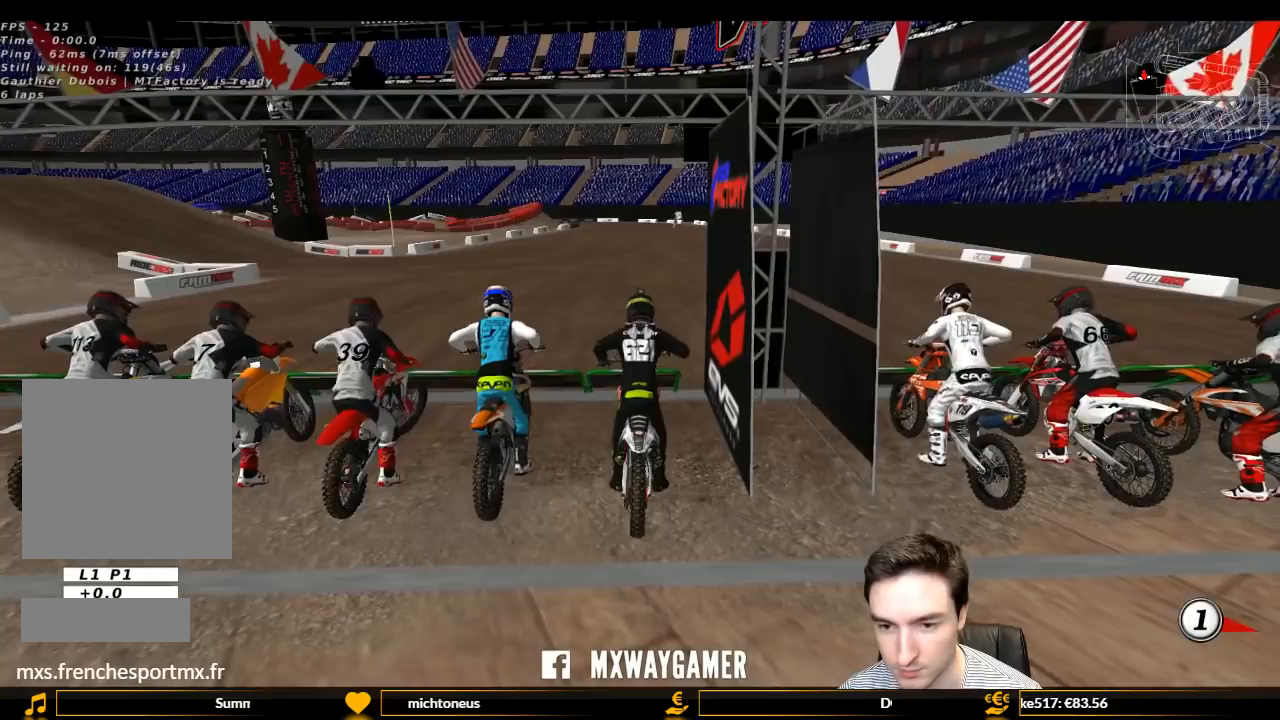
{"buttons": ["L1", "R1", "R2"], "left_stick": "down", "right_stick": "center", "events": [[200, "left_stick", "down-right"], [267, "left_stick", "down"], [367, "left_stick", "up"], [500, "left_stick", "down"]]}
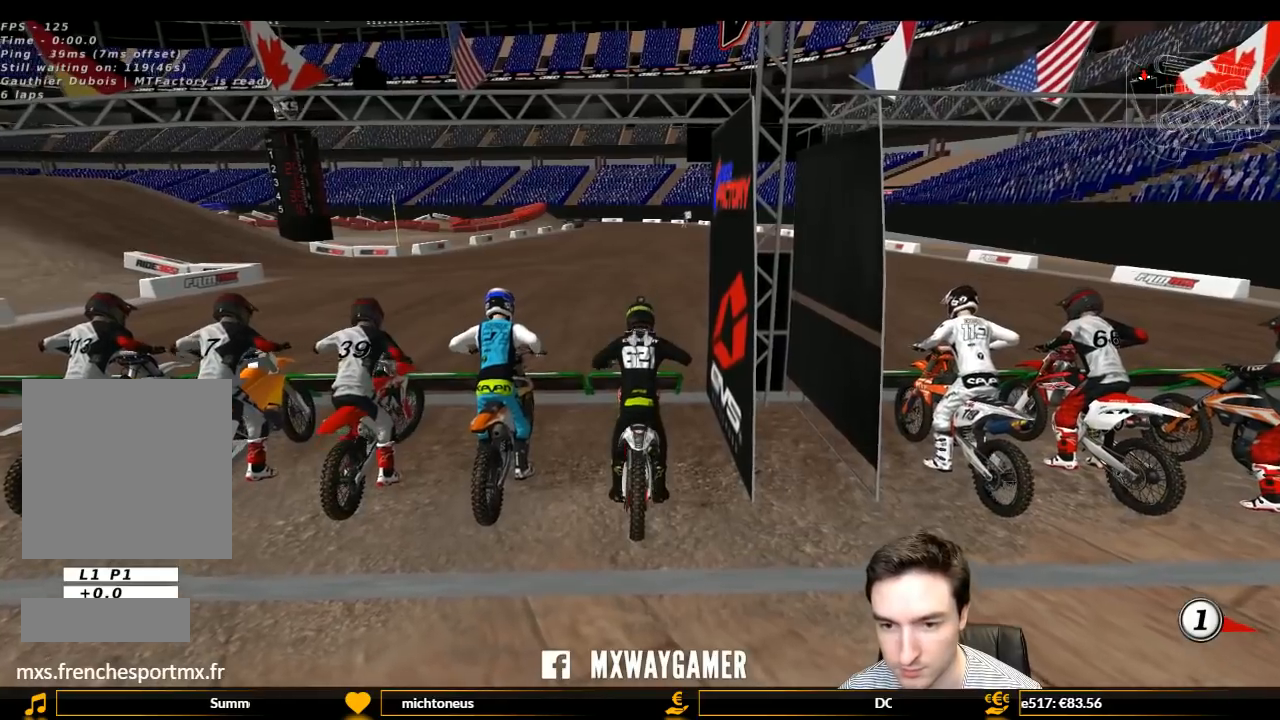
{"buttons": ["L1", "R1", "R2"], "left_stick": "down-left", "right_stick": "center", "events": [[100, "left_stick", "up"], [167, "left_stick", "center"], [267, "left_stick", "down"], [400, "left_stick", "up"], [500, "left_stick", "down-left"]]}
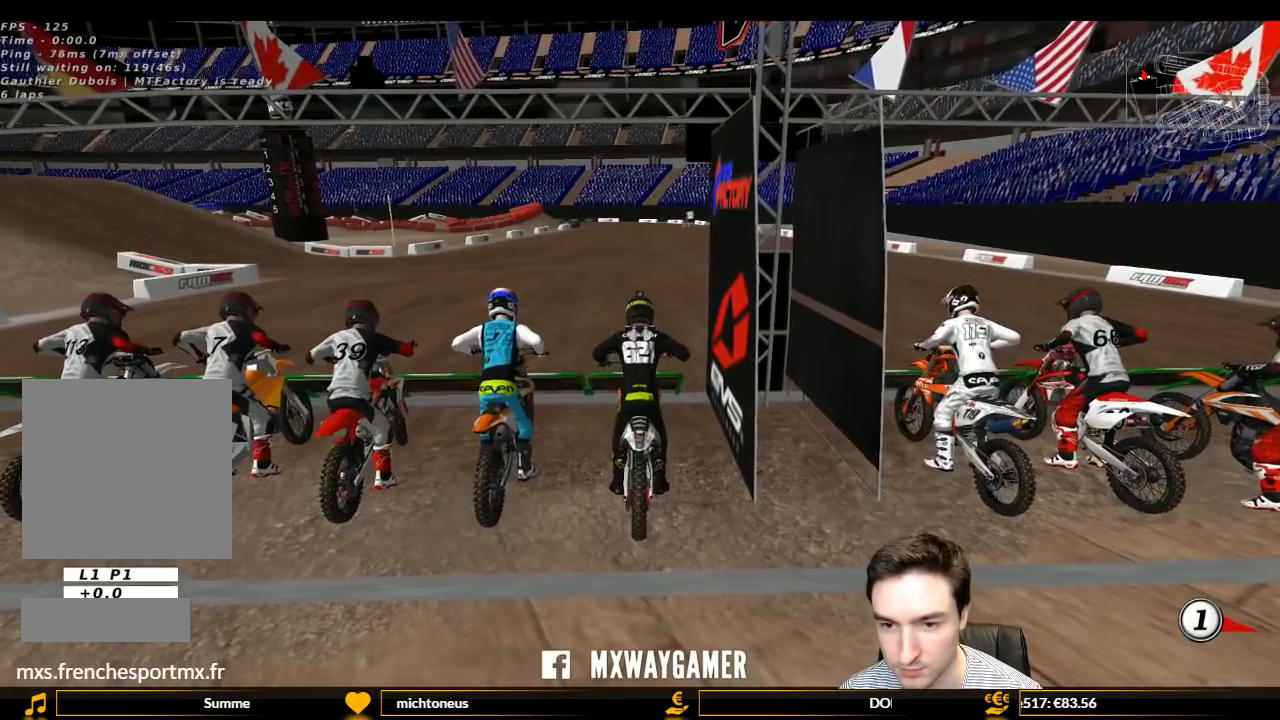
{"buttons": ["L1", "R1", "R2"], "left_stick": "down-left", "right_stick": "center", "events": [[67, "left_stick", "down"], [167, "left_stick", "up-right"], [300, "left_stick", "down-left"]]}
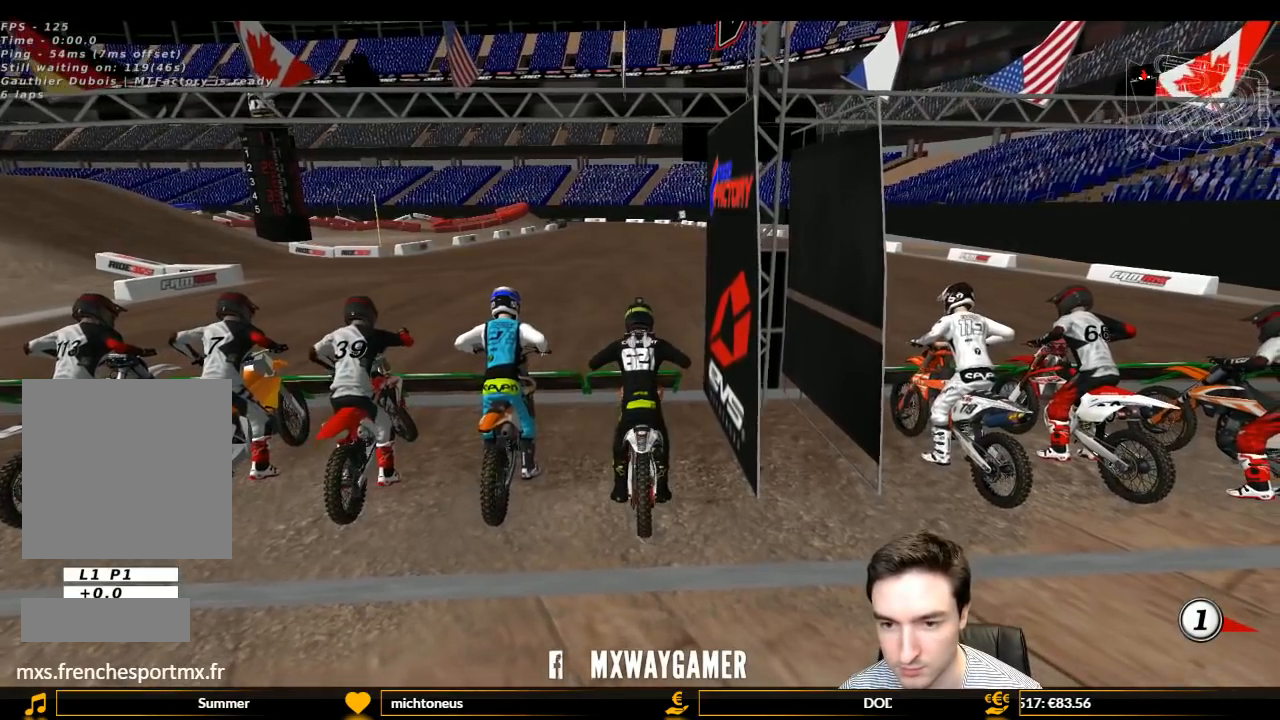
{"buttons": ["L1", "R1", "R2"], "left_stick": "down-right", "right_stick": "center", "events": [[300, "left_stick", "down-right"]]}
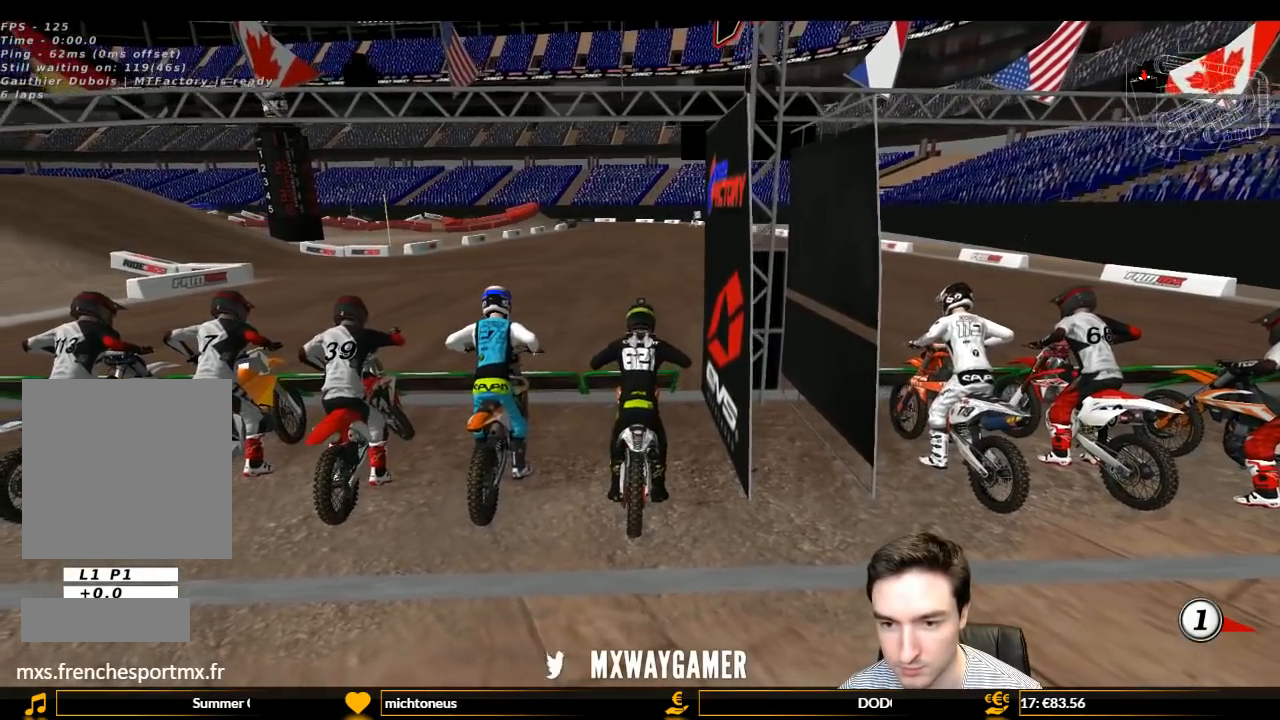
{"buttons": ["L1", "R1", "R2"], "left_stick": "down", "right_stick": "center", "events": [[100, "left_stick", "down-left"], [267, "left_stick", "up-right"], [467, "left_stick", "down"]]}
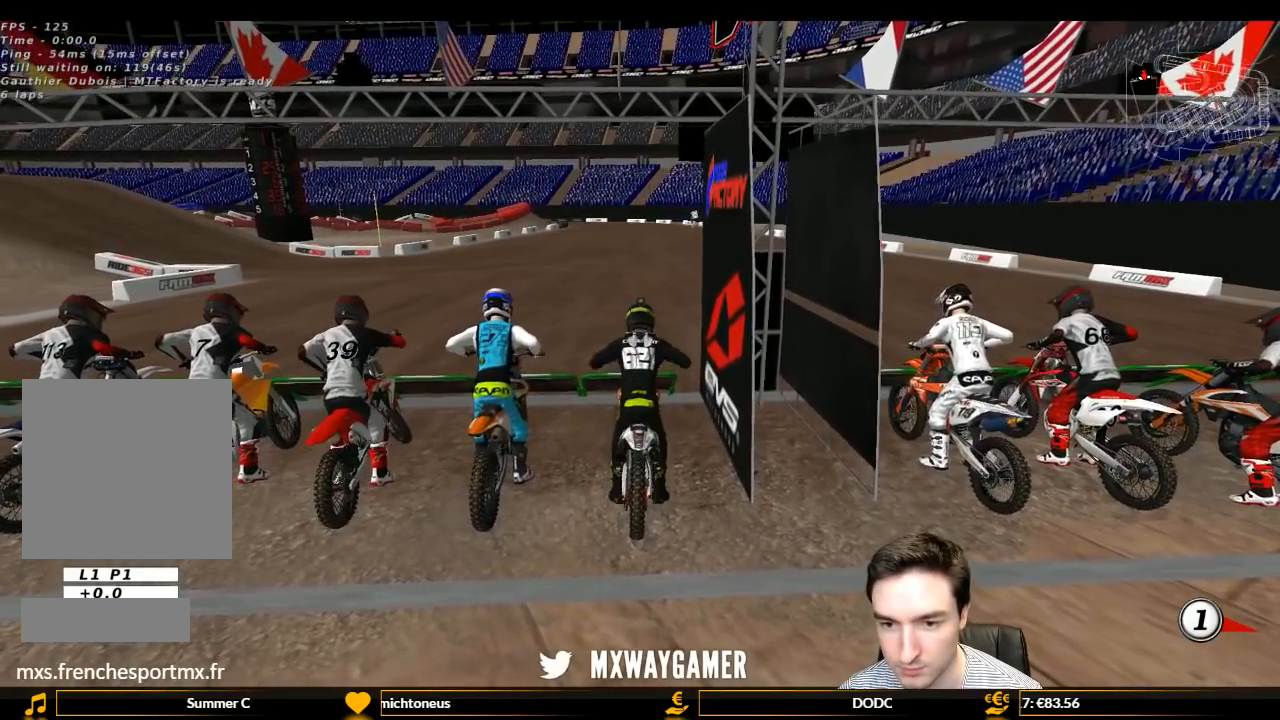
{"buttons": ["L1", "R1", "R2"], "left_stick": "center", "right_stick": "center", "events": [[133, "left_stick", "up-right"], [267, "left_stick", "down"], [400, "left_stick", "up"], [500, "left_stick", "center"]]}
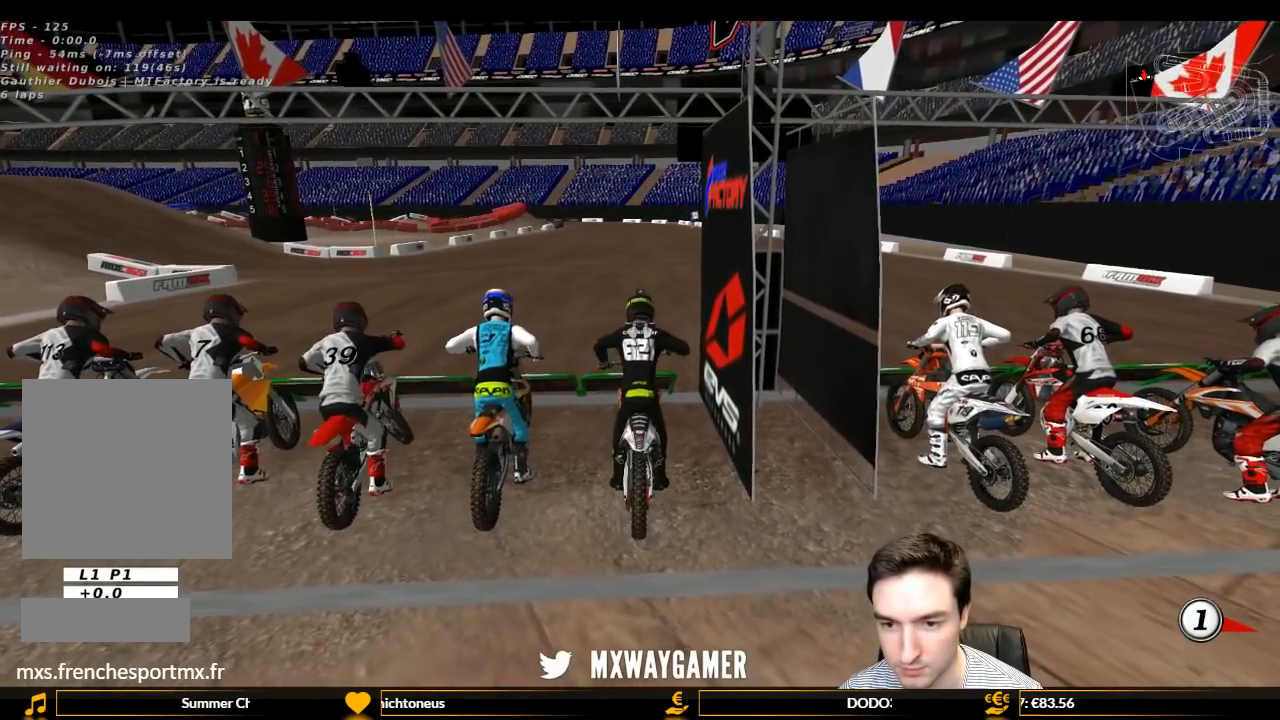
{"buttons": ["L1", "R1", "R2"], "left_stick": "up", "right_stick": "center", "events": [[33, "left_stick", "down"], [200, "left_stick", "up"], [333, "left_stick", "down"], [467, "left_stick", "up"]]}
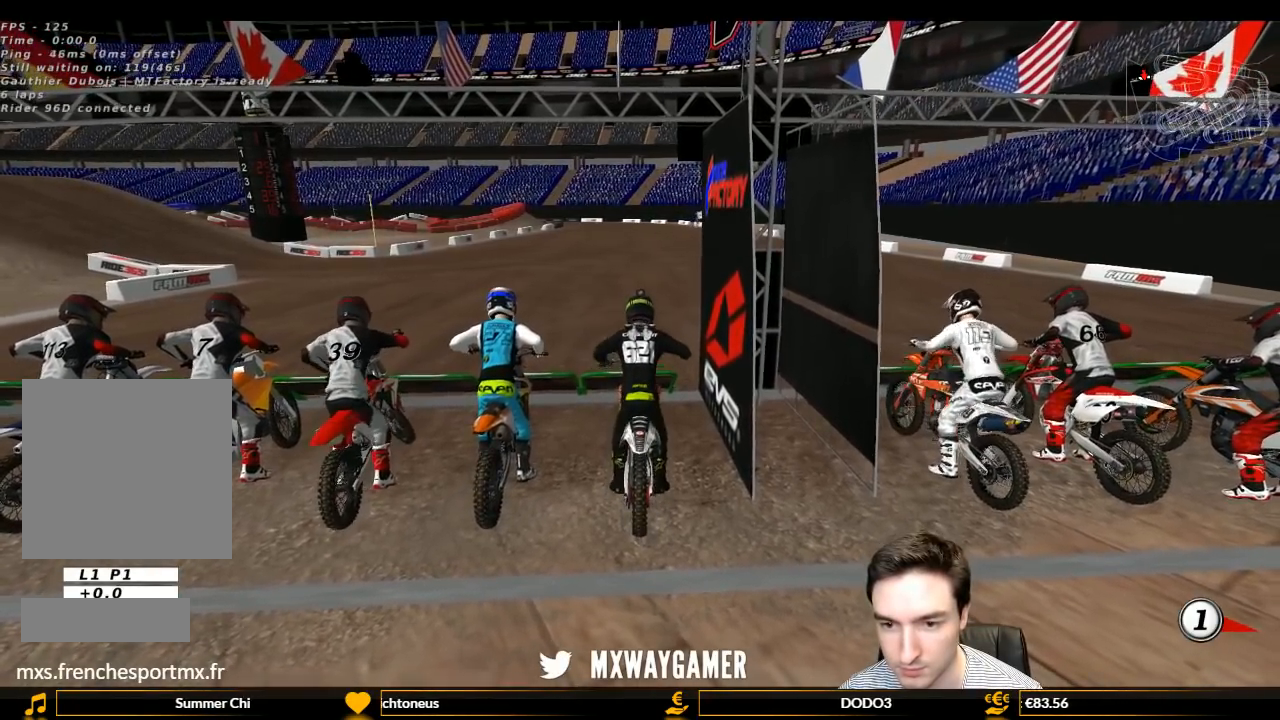
{"buttons": ["L1", "R1", "R2"], "left_stick": "center", "right_stick": "center", "events": [[100, "left_stick", "down-left"], [267, "left_stick", "up"], [367, "left_stick", "down"], [467, "left_stick", "center"]]}
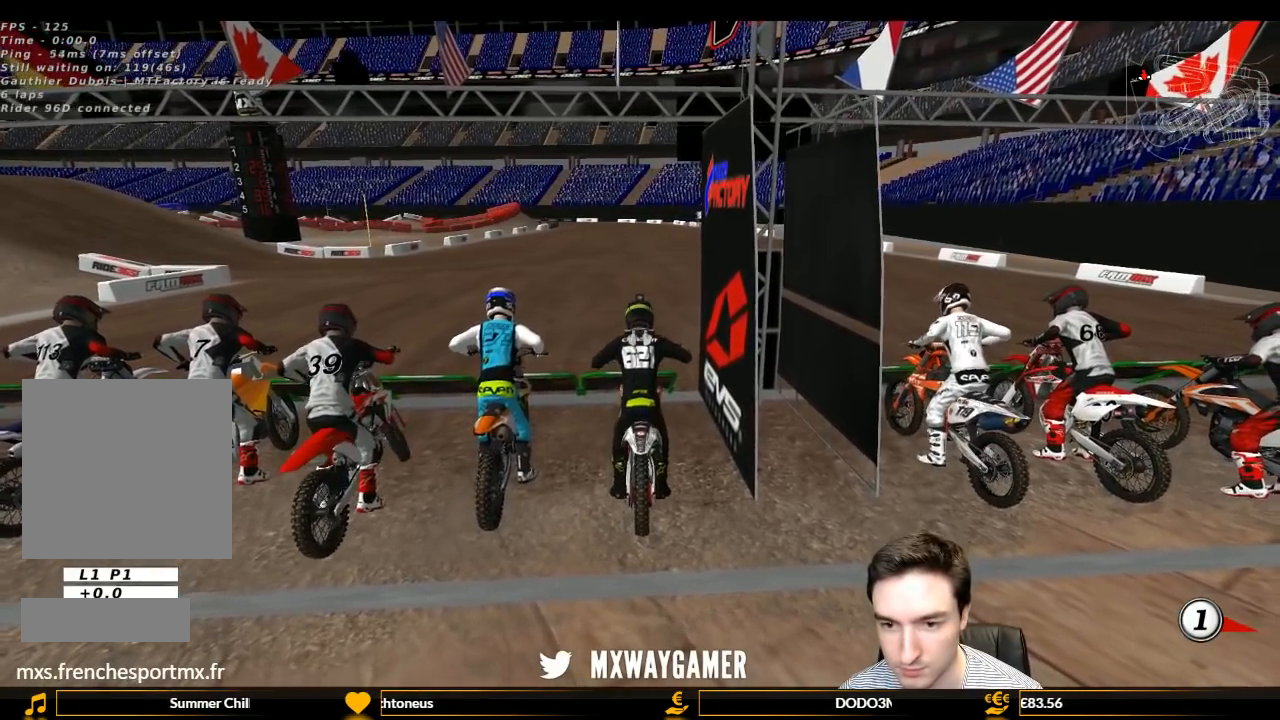
{"buttons": ["L1", "R1", "R2"], "left_stick": "down", "right_stick": "center", "events": [[33, "left_stick", "up"], [167, "left_stick", "down-left"], [267, "left_stick", "up"], [433, "left_stick", "down"]]}
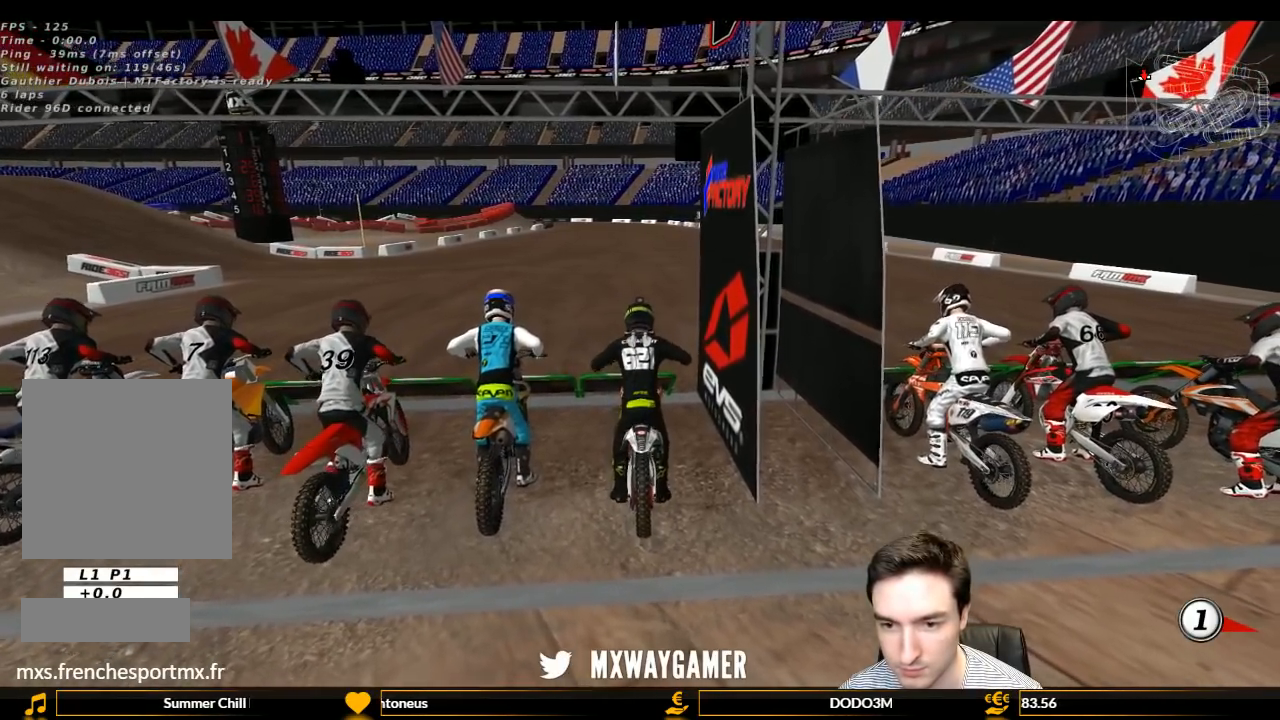
{"buttons": ["L1", "R2"], "left_stick": "up", "right_stick": "center", "events": [[33, "left_stick", "center"], [100, "left_stick", "up-right"], [167, "left_stick", "up"], [200, "R1", "up"]]}
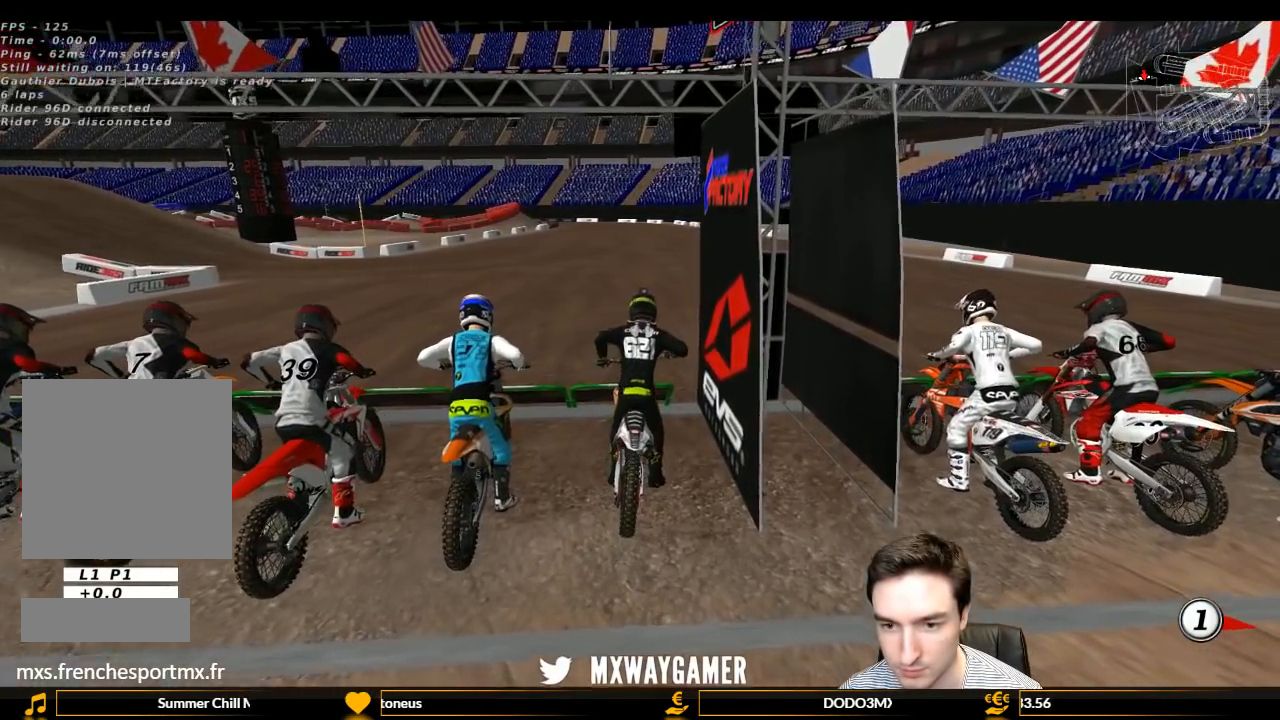
{"buttons": ["Y"], "left_stick": "down", "right_stick": "center", "events": [[267, "R2", "up"], [267, "Y", "down"], [267, "left_stick", "down"], [300, "L1", "up"]]}
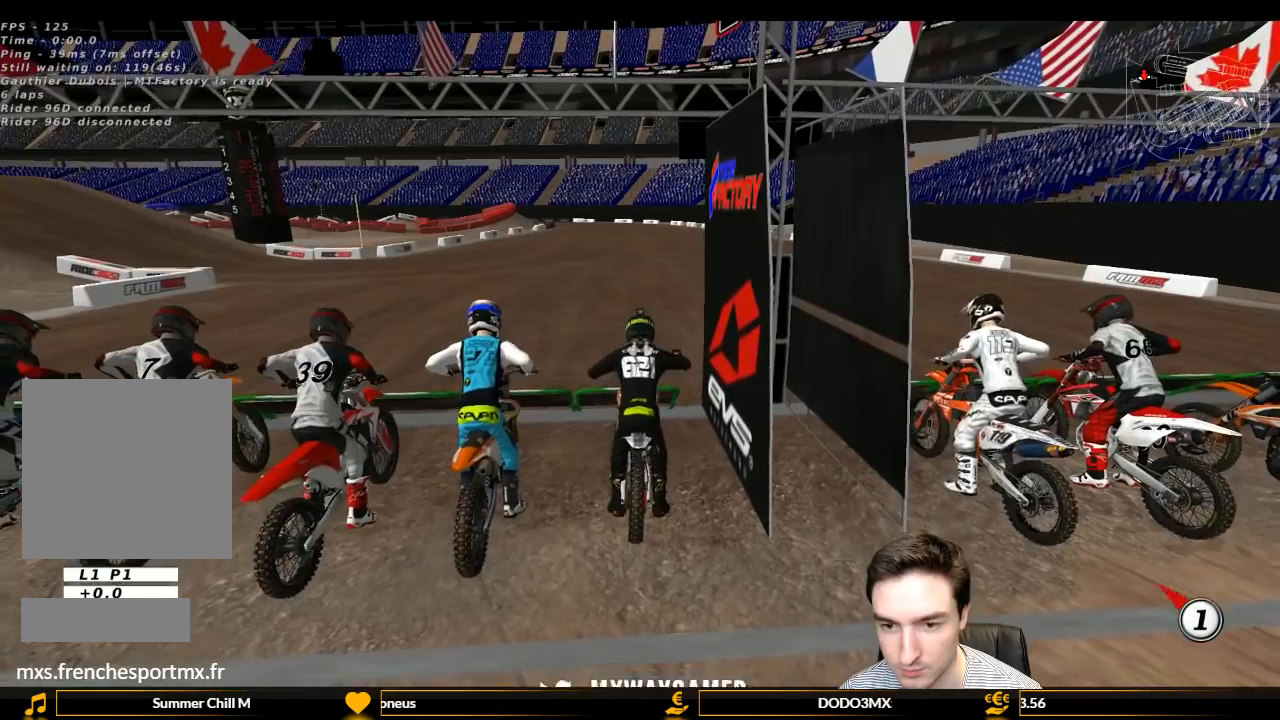
{"buttons": ["Y"], "left_stick": "down", "right_stick": "center", "events": []}
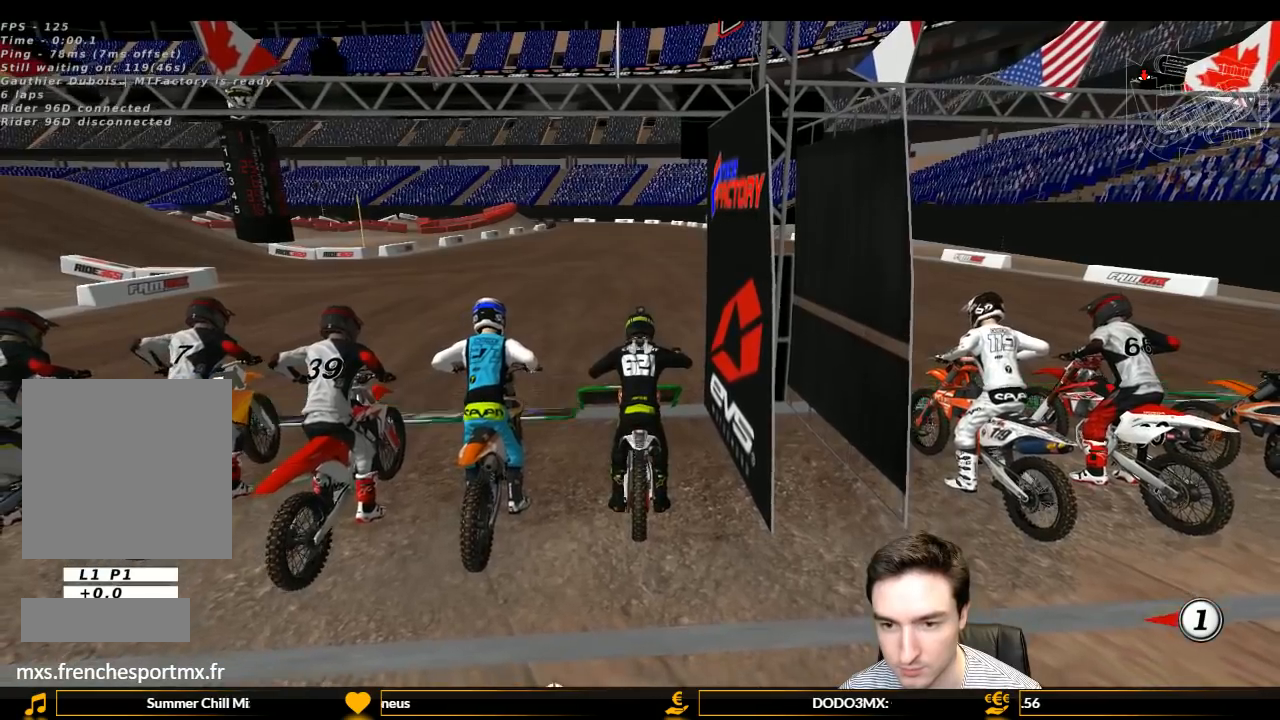
{"buttons": ["Y"], "left_stick": "down", "right_stick": "center", "events": []}
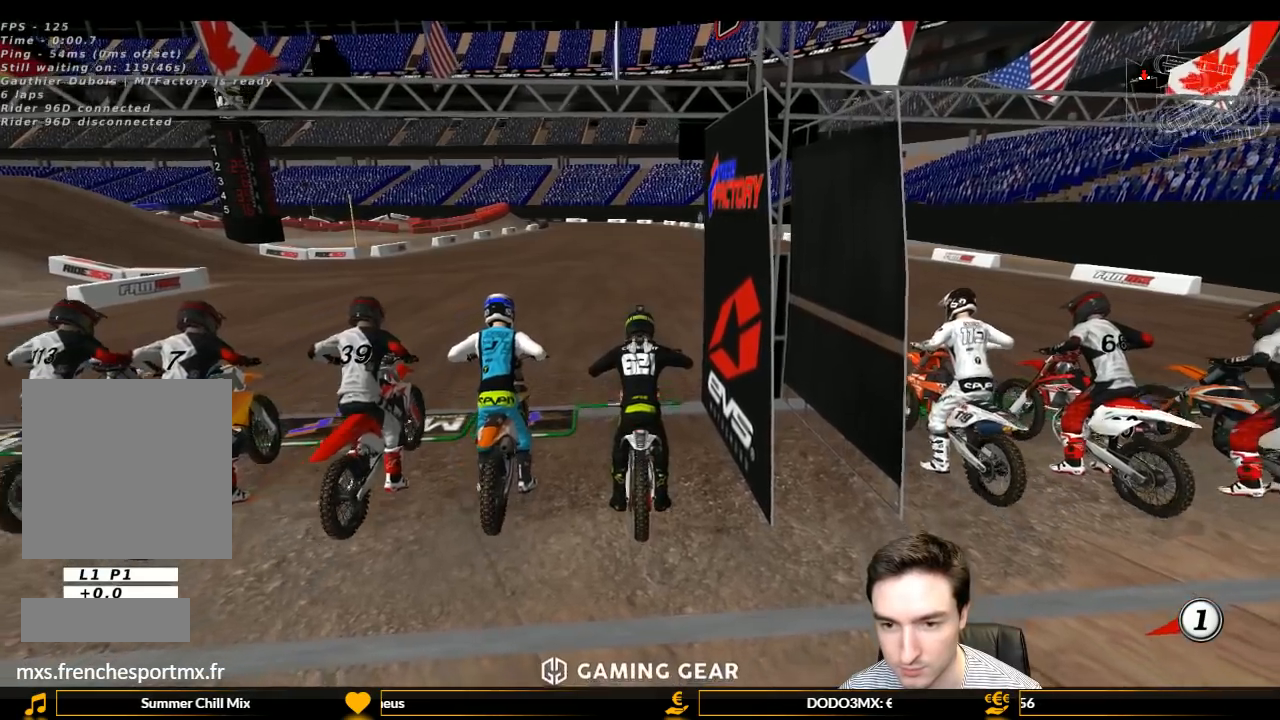
{"buttons": ["L1", "R2"], "left_stick": "up", "right_stick": "center", "events": [[167, "L1", "down"], [167, "R1", "down"], [167, "R2", "down"], [233, "Y", "up"], [233, "left_stick", "up"], [333, "R1", "up"]]}
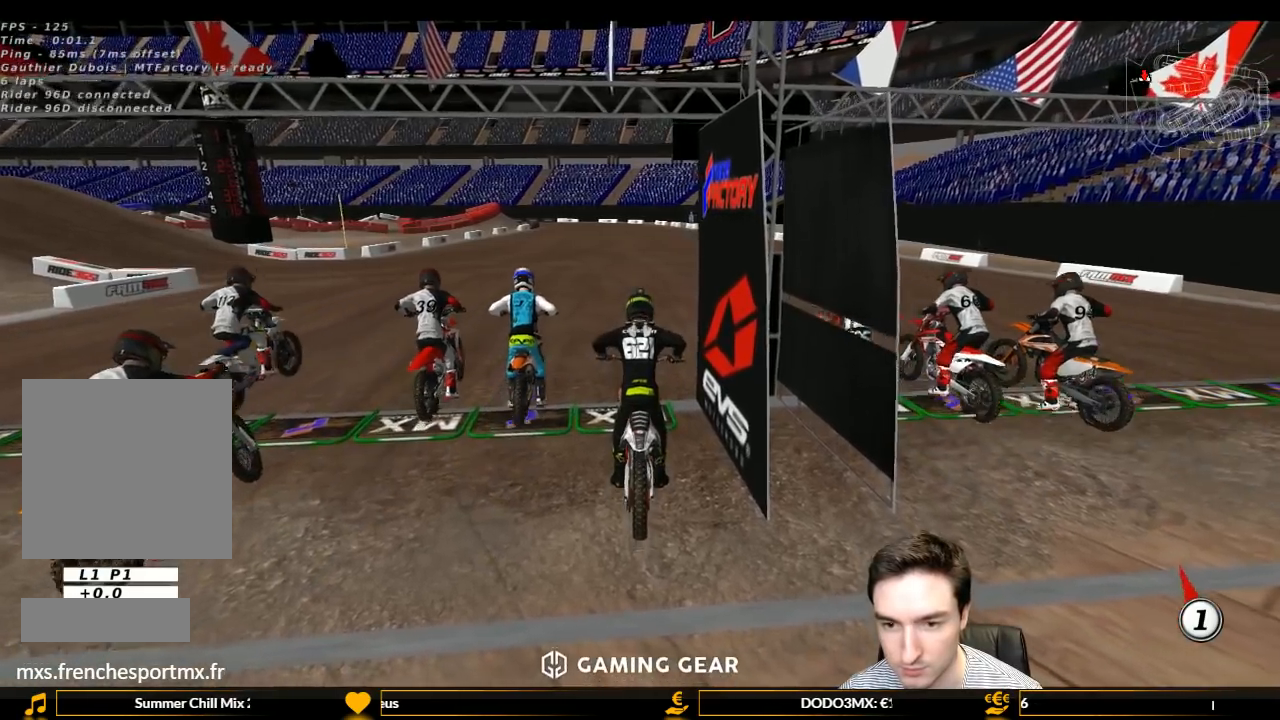
{"buttons": ["L1", "R2"], "left_stick": "center", "right_stick": "center", "events": [[333, "left_stick", "center"]]}